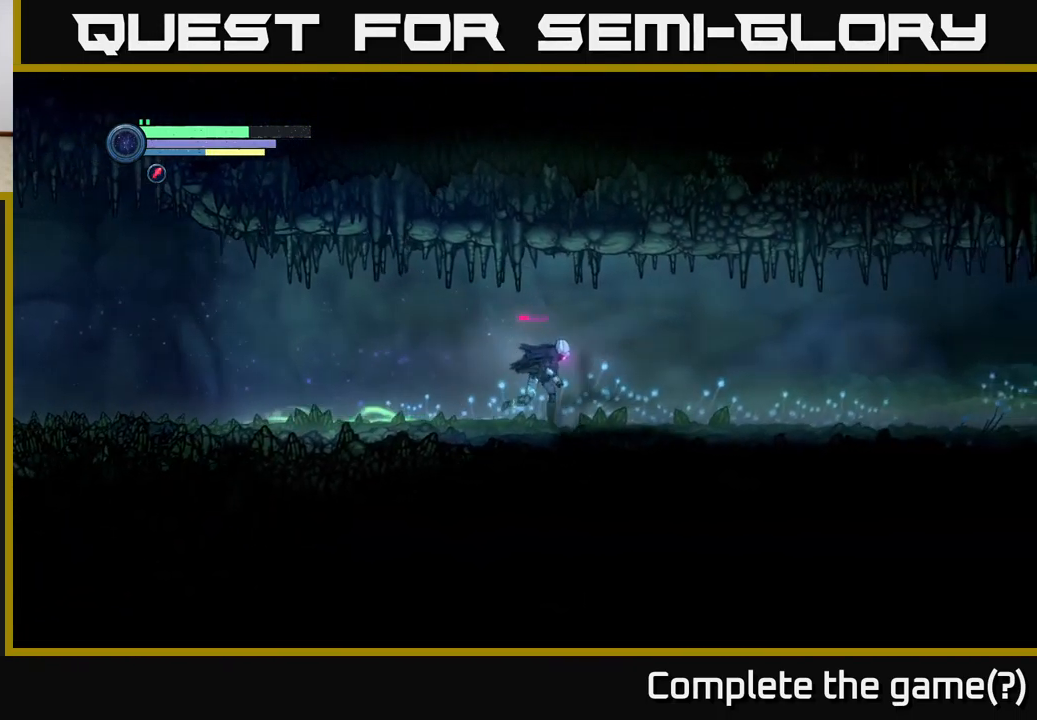
Gameplay with a controller (Xbox layout); each line is a JSON object with the inputs held at the frame after it. "events" lists button and stick changes between this image and that frame as [ms after this image, input, new state], when the widget could be followed in between.
{"buttons": ["R2"], "left_stick": "right", "right_stick": "center", "events": []}
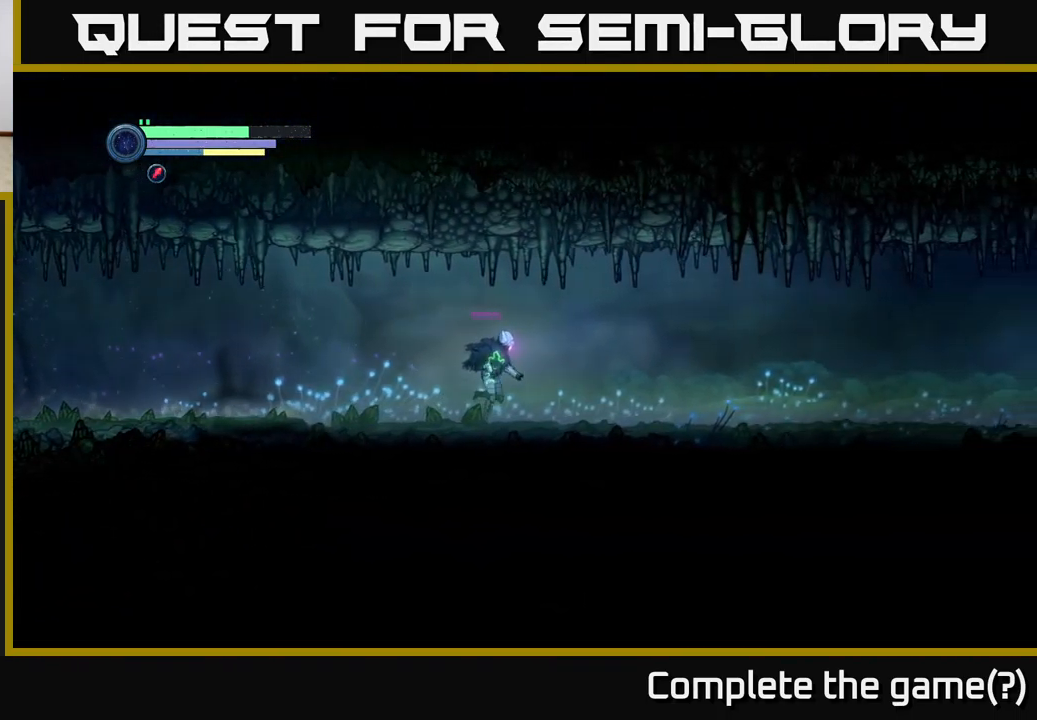
{"buttons": ["R2"], "left_stick": "right", "right_stick": "center", "events": []}
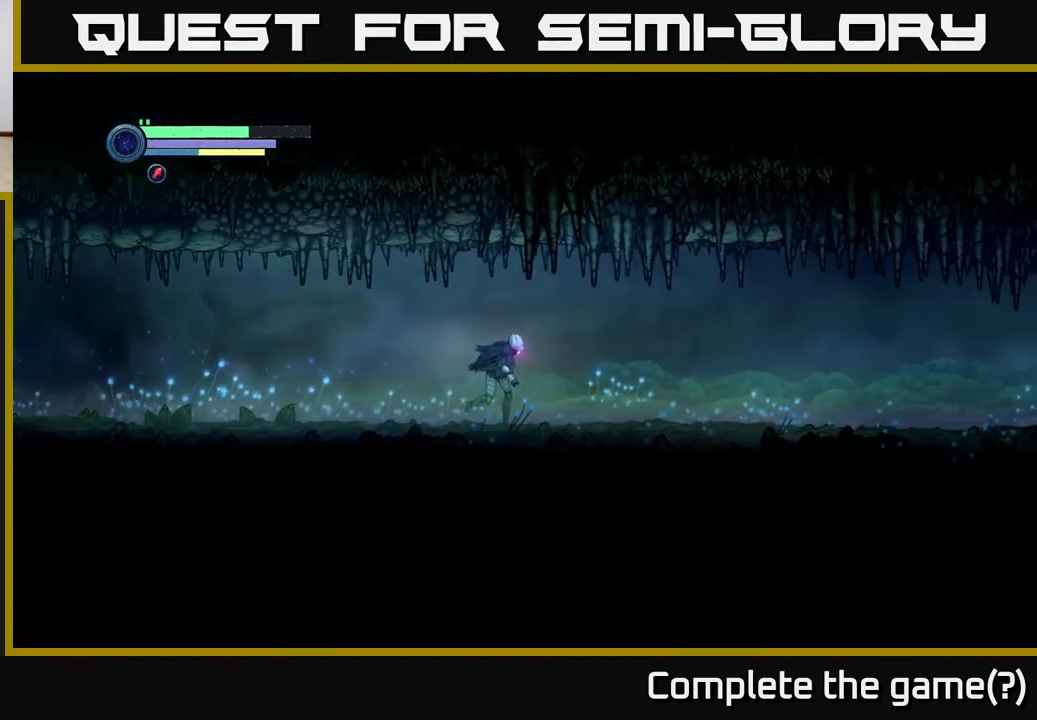
{"buttons": ["R2"], "left_stick": "right", "right_stick": "center", "events": []}
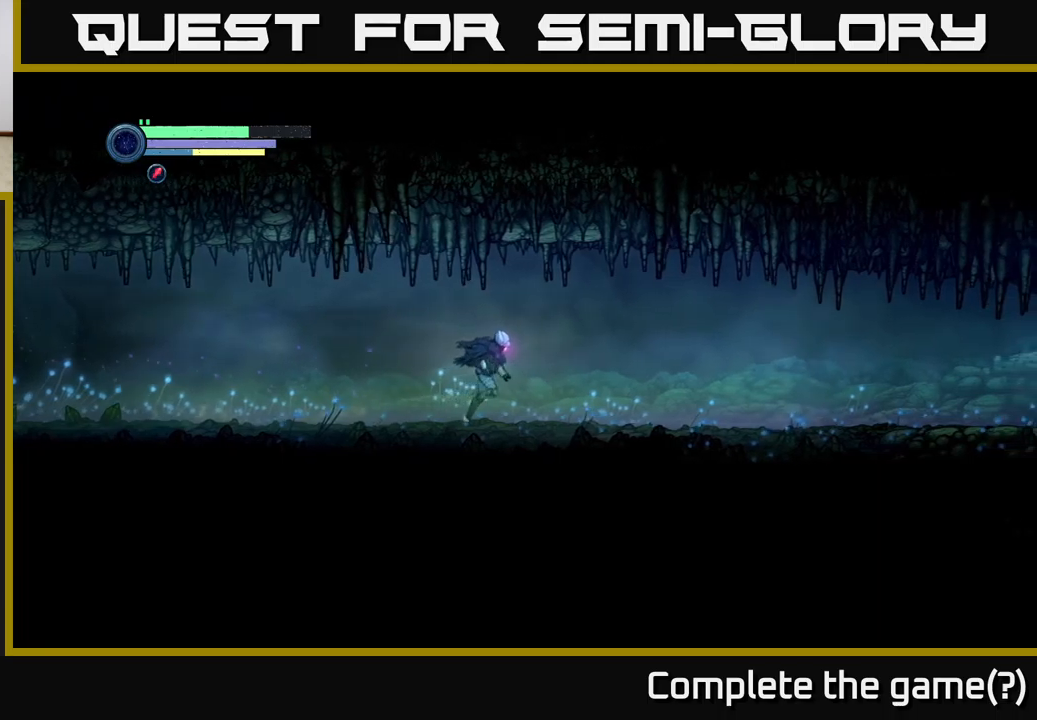
{"buttons": ["R2"], "left_stick": "right", "right_stick": "center", "events": []}
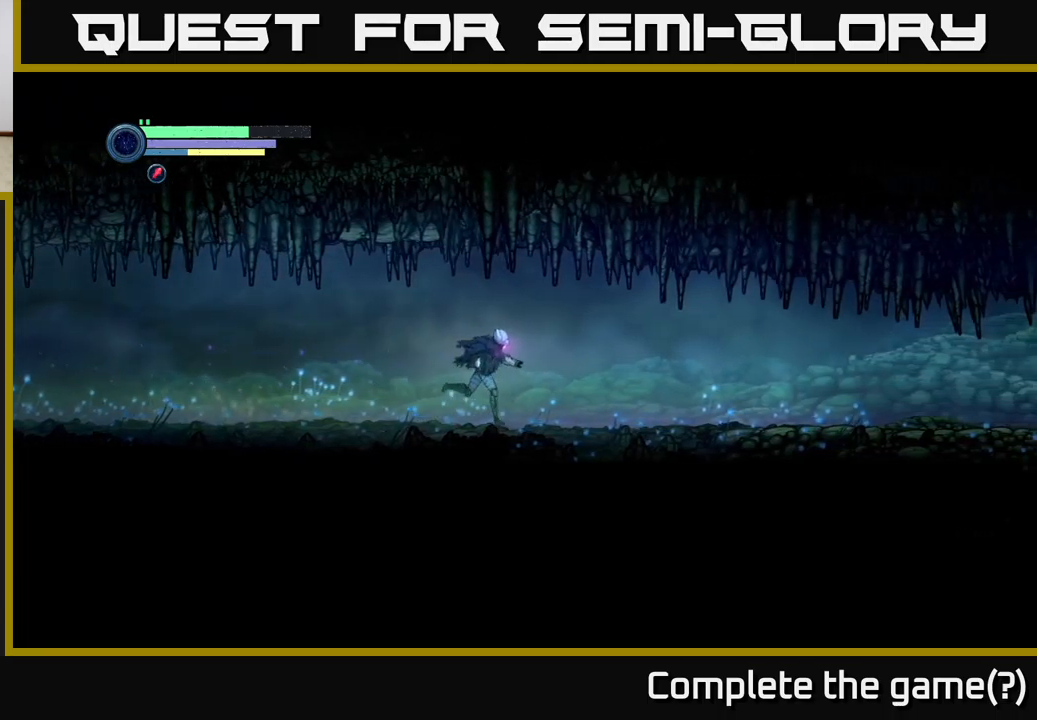
{"buttons": ["R2"], "left_stick": "right", "right_stick": "center", "events": []}
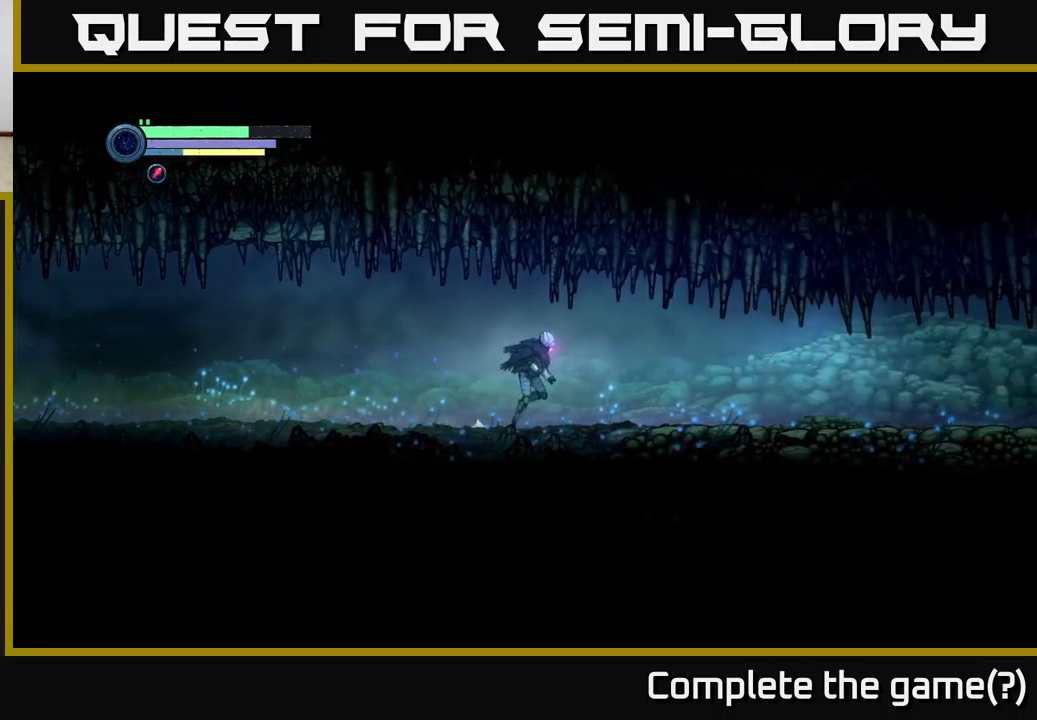
{"buttons": ["R2"], "left_stick": "right", "right_stick": "center", "events": []}
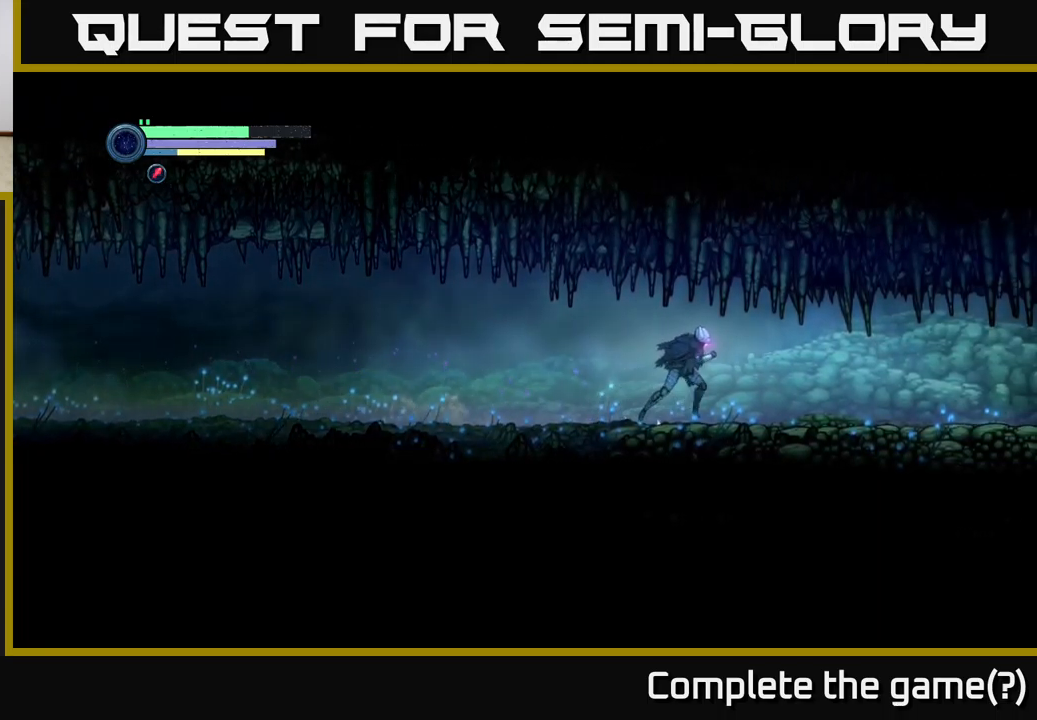
{"buttons": ["R2"], "left_stick": "right", "right_stick": "center", "events": []}
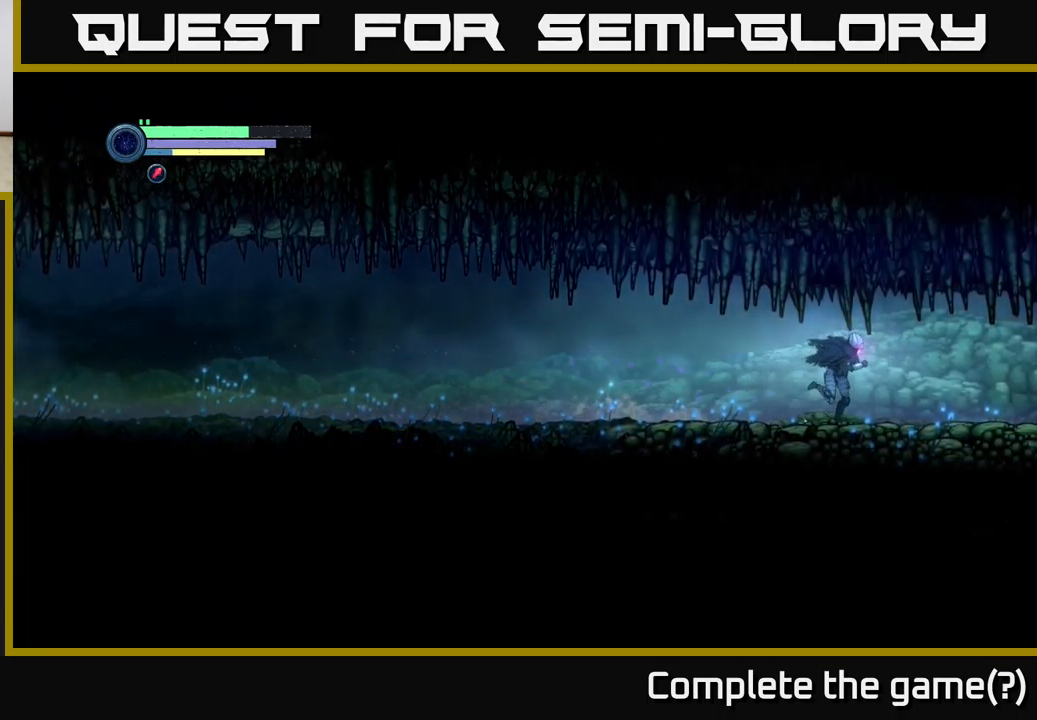
{"buttons": ["R2"], "left_stick": "right", "right_stick": "center", "events": []}
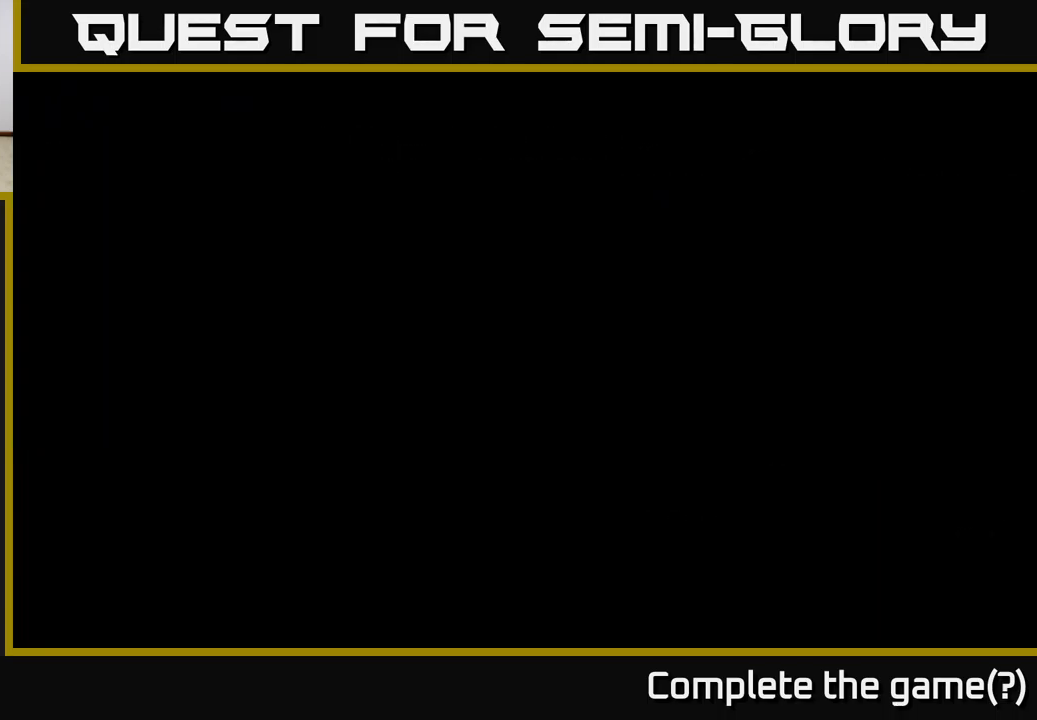
{"buttons": [], "left_stick": "right", "right_stick": "center", "events": [[50, "R2", "up"]]}
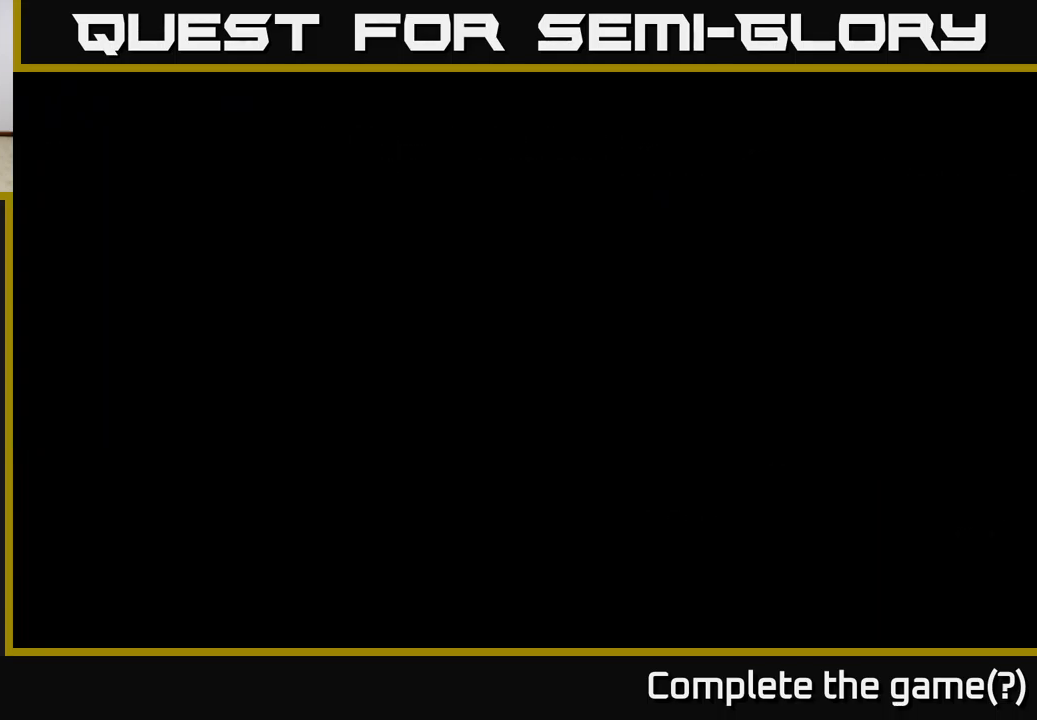
{"buttons": [], "left_stick": "right", "right_stick": "center", "events": []}
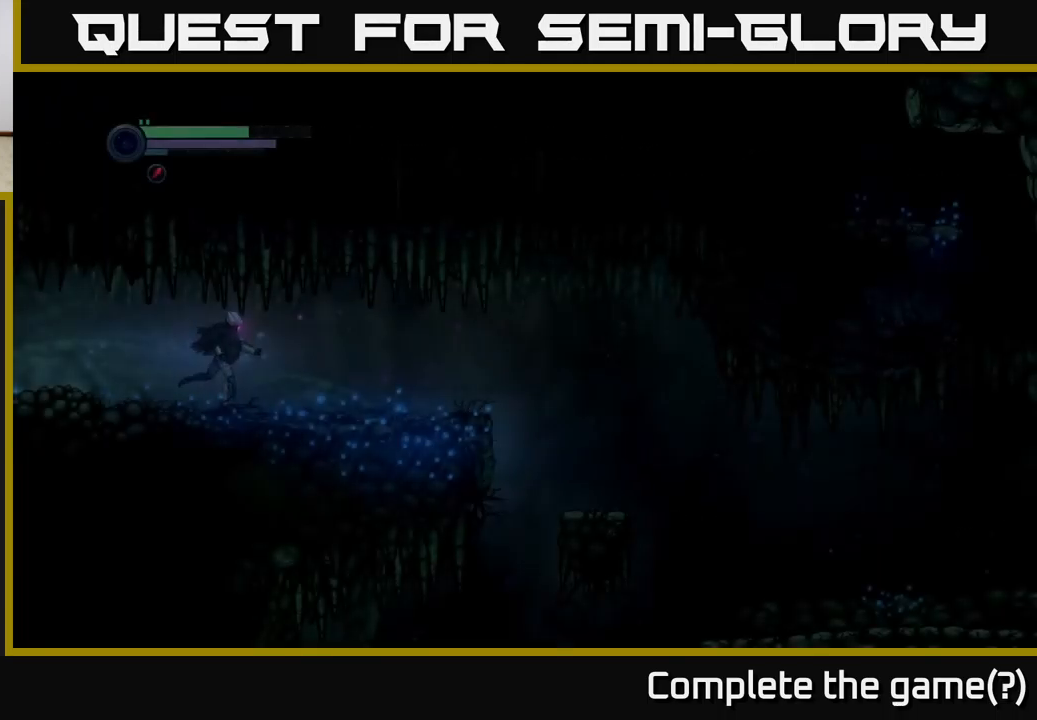
{"buttons": [], "left_stick": "right", "right_stick": "center", "events": []}
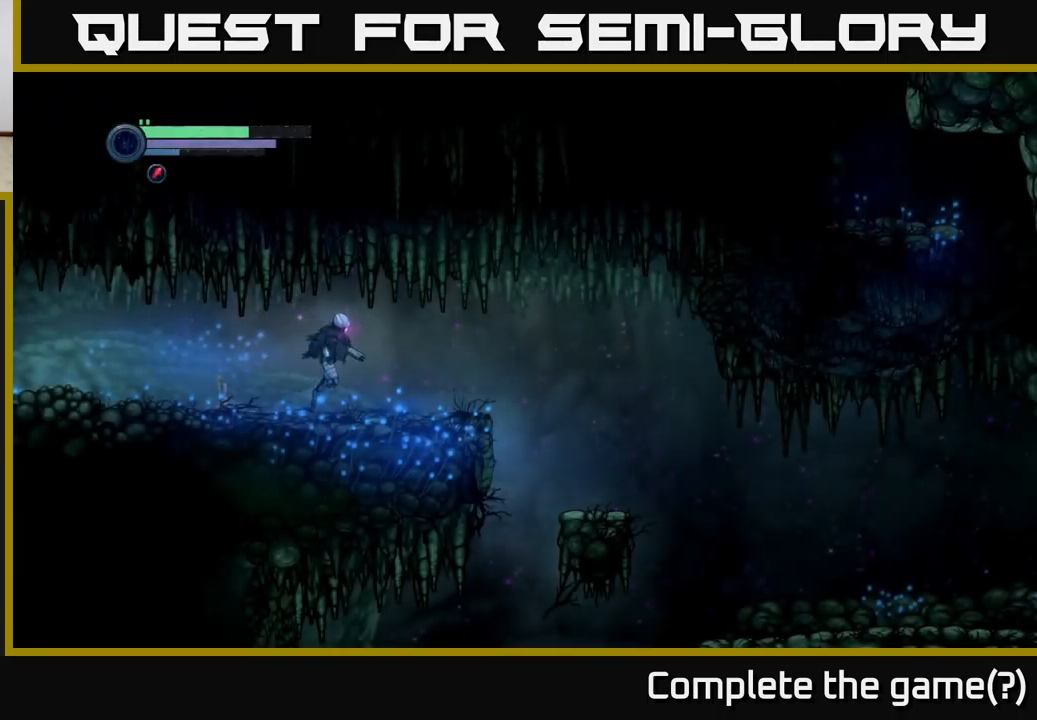
{"buttons": [], "left_stick": "right", "right_stick": "center", "events": []}
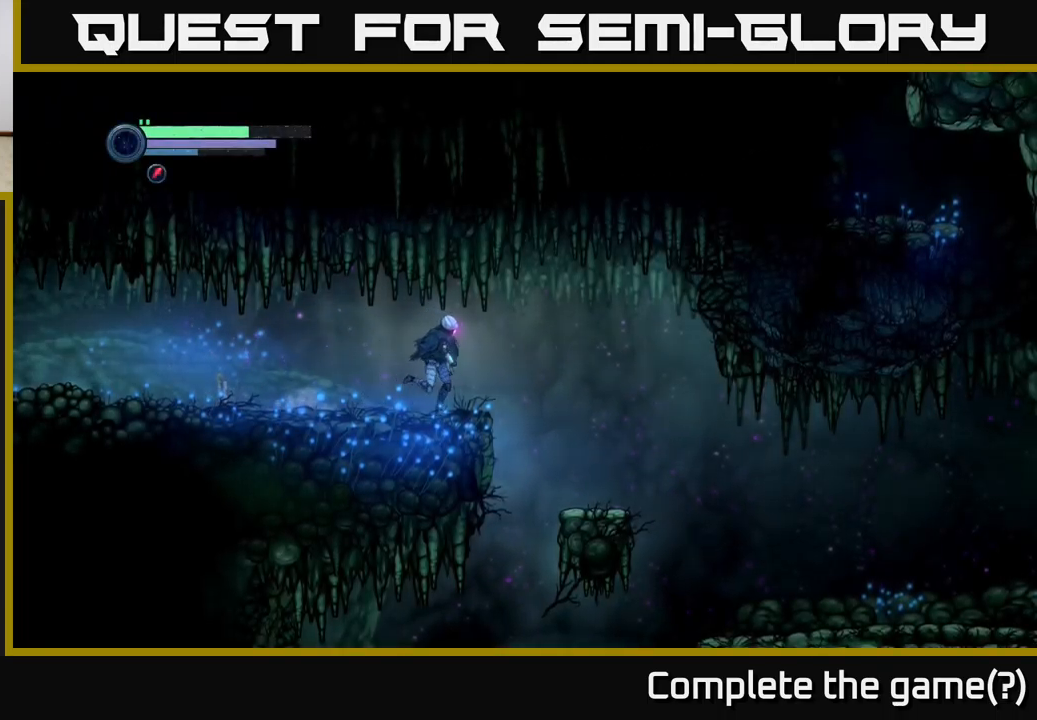
{"buttons": [], "left_stick": "right", "right_stick": "center", "events": [[50, "A", "down"], [116, "A", "up"]]}
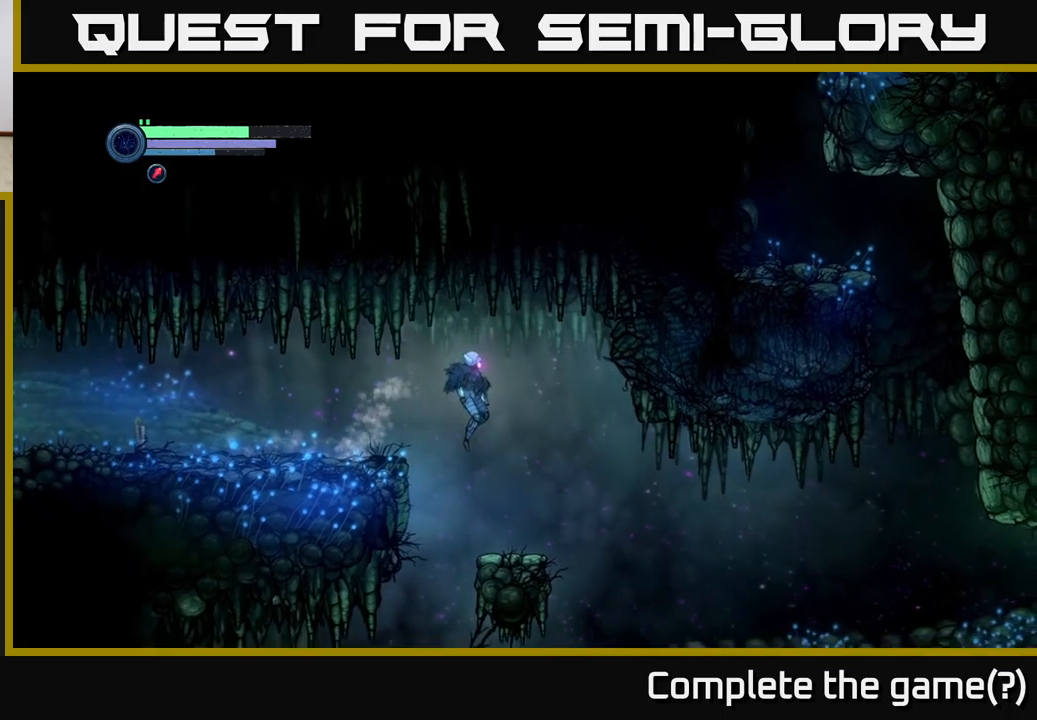
{"buttons": [], "left_stick": "down", "right_stick": "center", "events": [[67, "left_stick", "center"], [183, "left_stick", "down"]]}
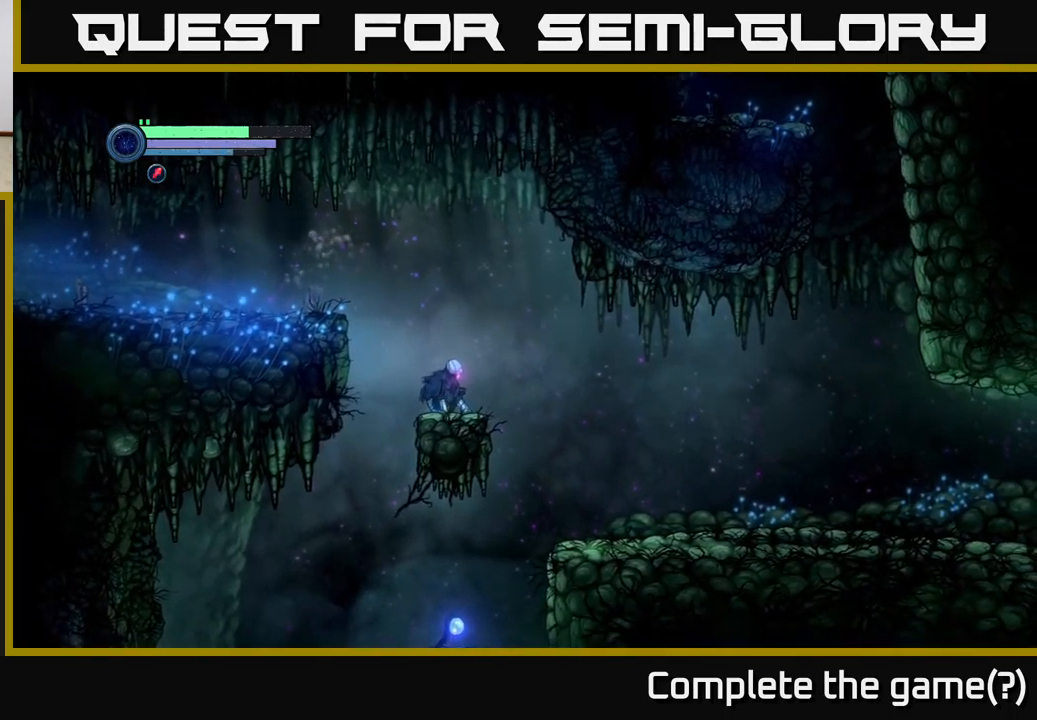
{"buttons": ["A"], "left_stick": "right", "right_stick": "center", "events": [[417, "left_stick", "right"], [467, "A", "down"]]}
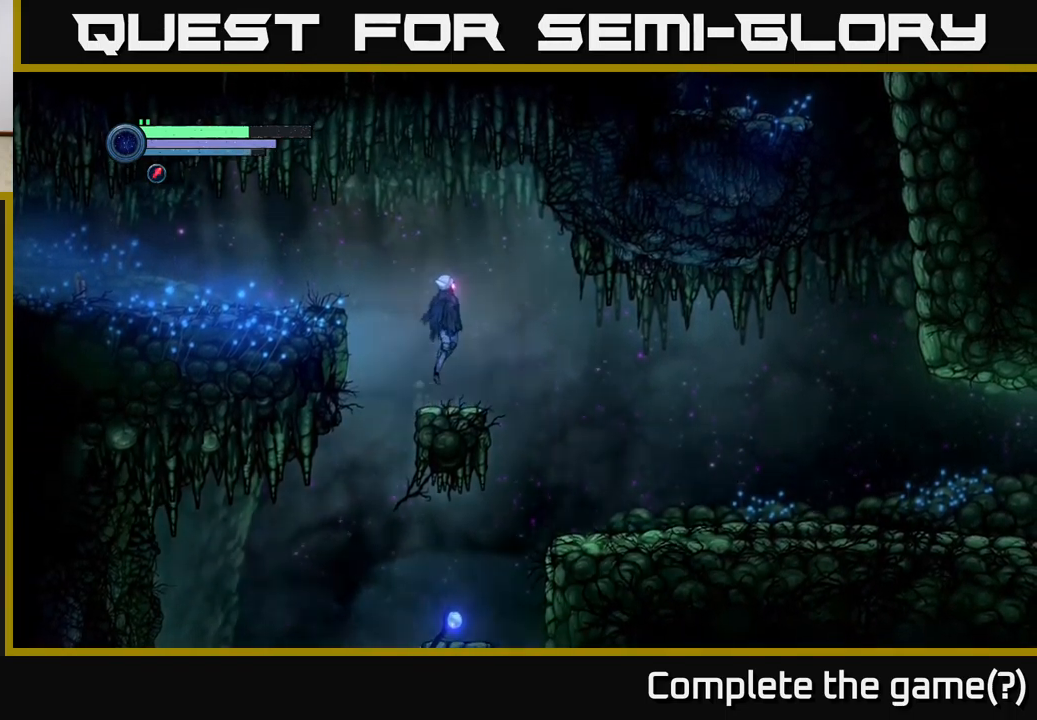
{"buttons": [], "left_stick": "right", "right_stick": "center", "events": [[200, "A", "up"]]}
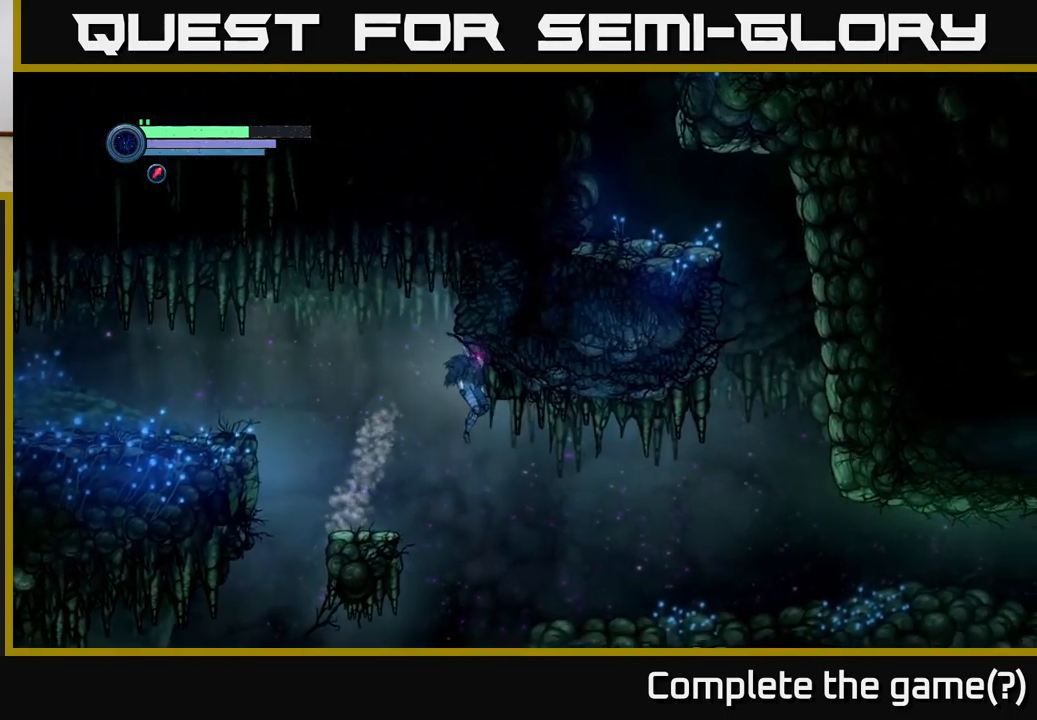
{"buttons": ["R2"], "left_stick": "right", "right_stick": "center", "events": [[450, "R2", "down"]]}
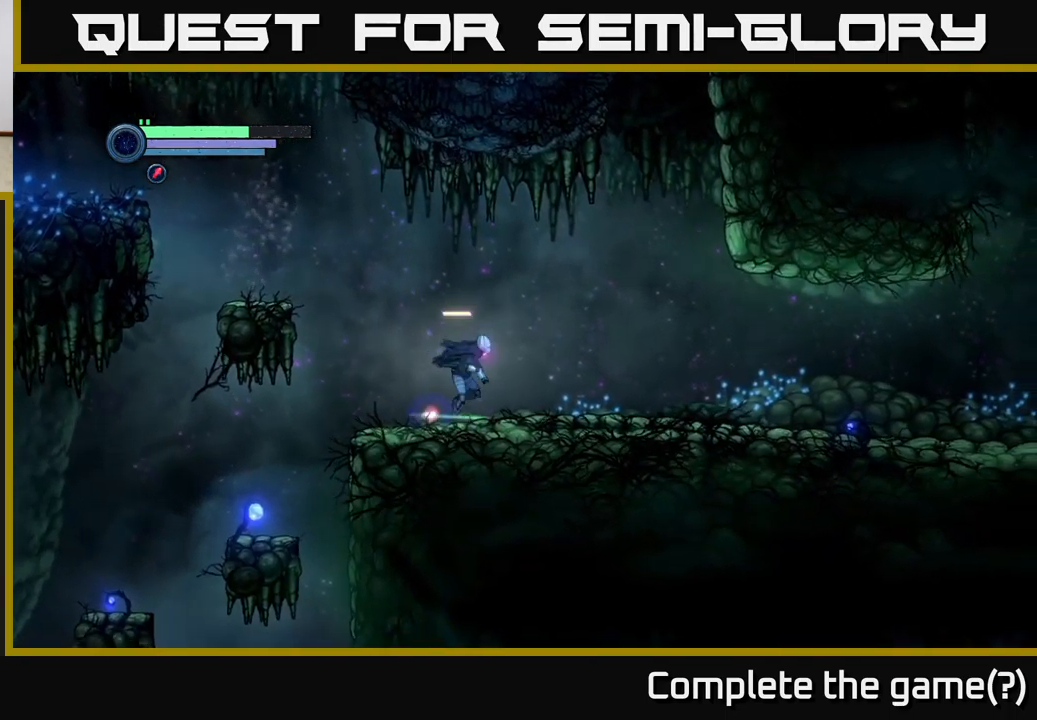
{"buttons": ["R2"], "left_stick": "right", "right_stick": "center", "events": []}
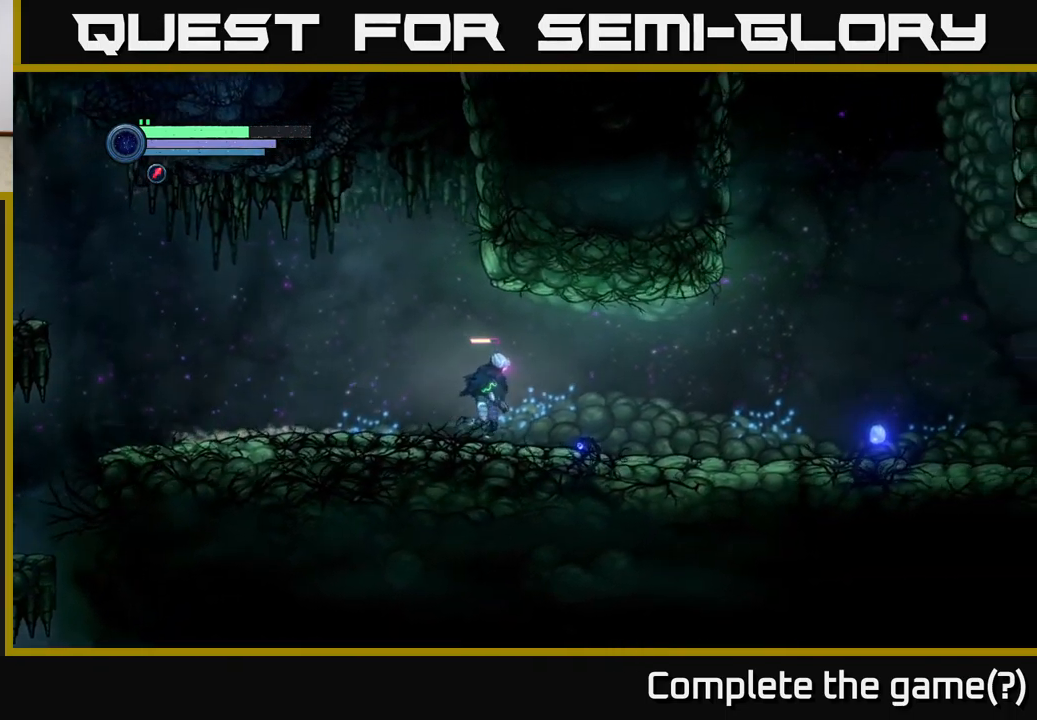
{"buttons": ["R2"], "left_stick": "right", "right_stick": "center", "events": []}
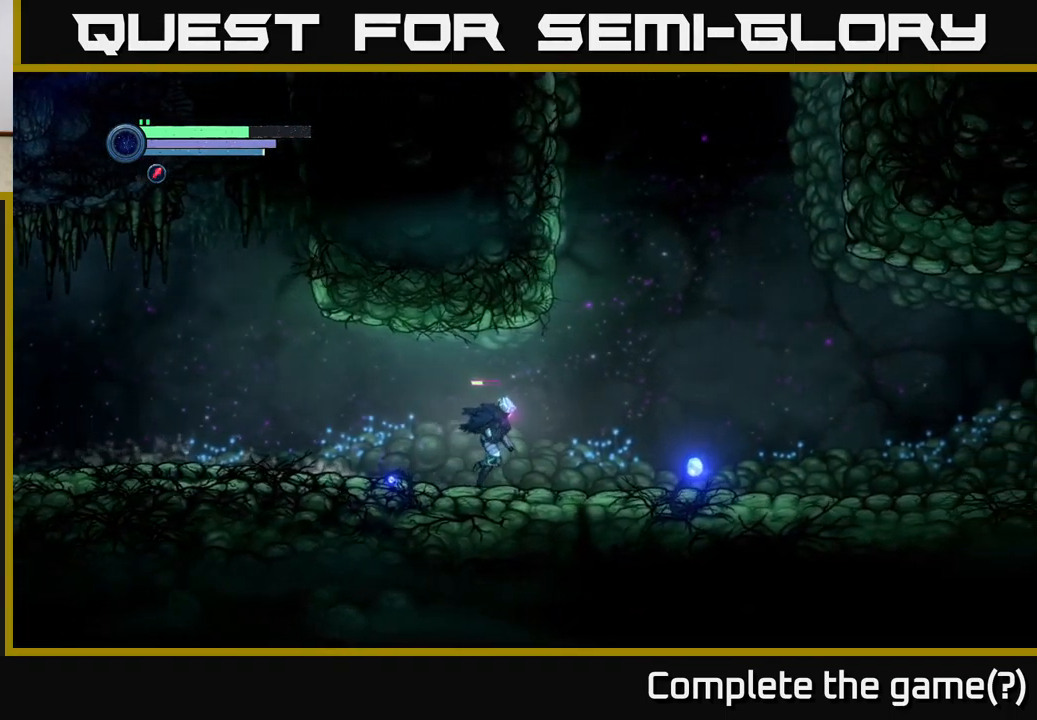
{"buttons": ["R2"], "left_stick": "right", "right_stick": "center", "events": []}
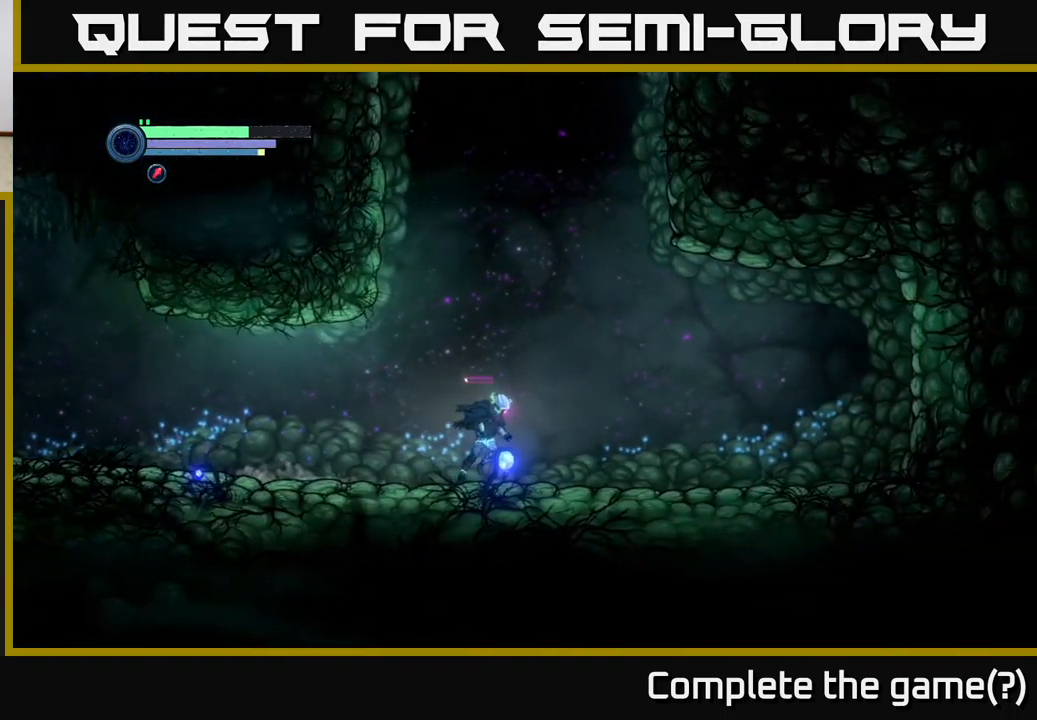
{"buttons": ["SELECT"], "left_stick": "center", "right_stick": "center", "events": [[217, "R2", "up"], [283, "left_stick", "center"], [417, "SELECT", "down"]]}
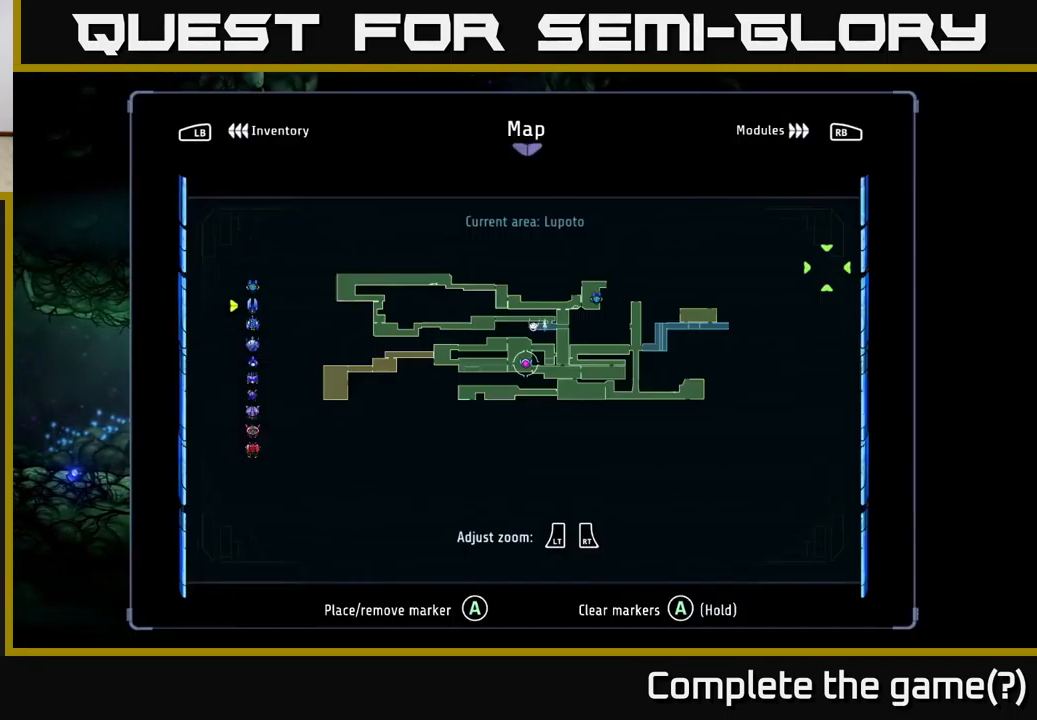
{"buttons": [], "left_stick": "center", "right_stick": "center", "events": [[67, "SELECT", "up"]]}
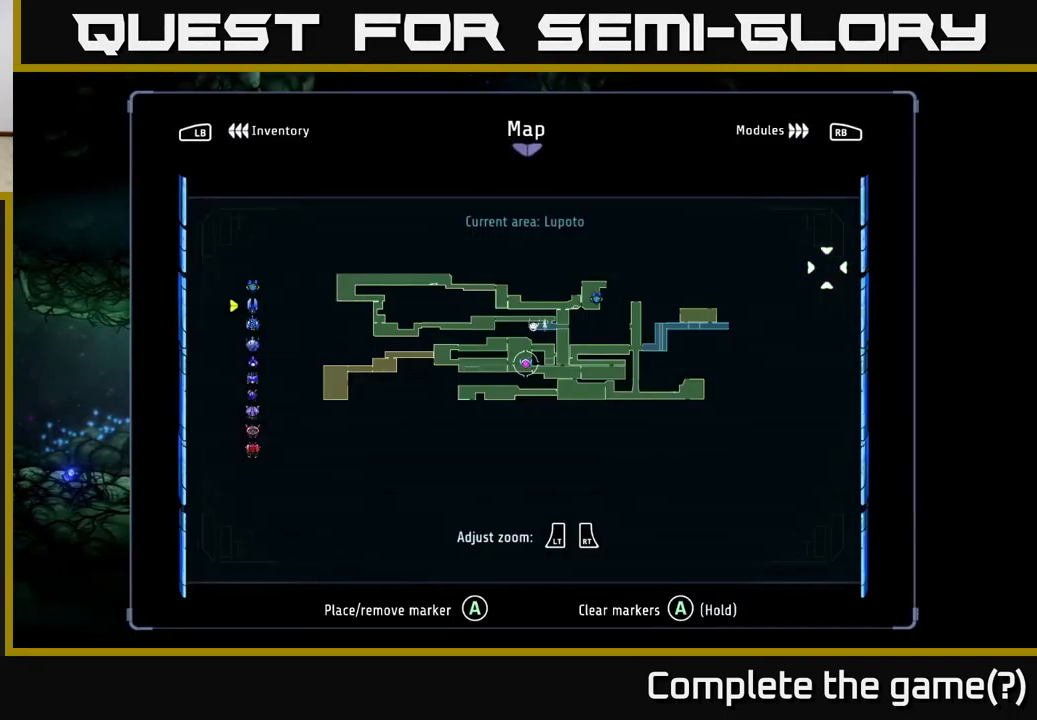
{"buttons": [], "left_stick": "center", "right_stick": "center", "events": [[367, "left_stick", "up-left"], [500, "left_stick", "center"]]}
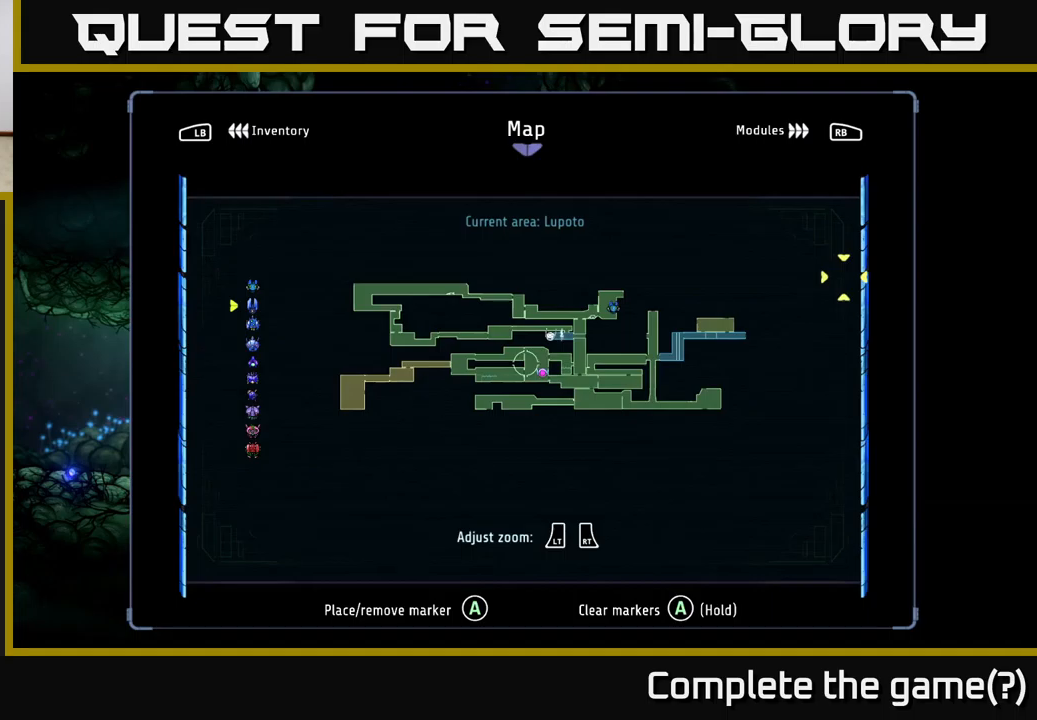
{"buttons": ["R2"], "left_stick": "left", "right_stick": "center", "events": [[200, "SELECT", "down"], [284, "SELECT", "up"], [300, "left_stick", "left"], [467, "R2", "down"]]}
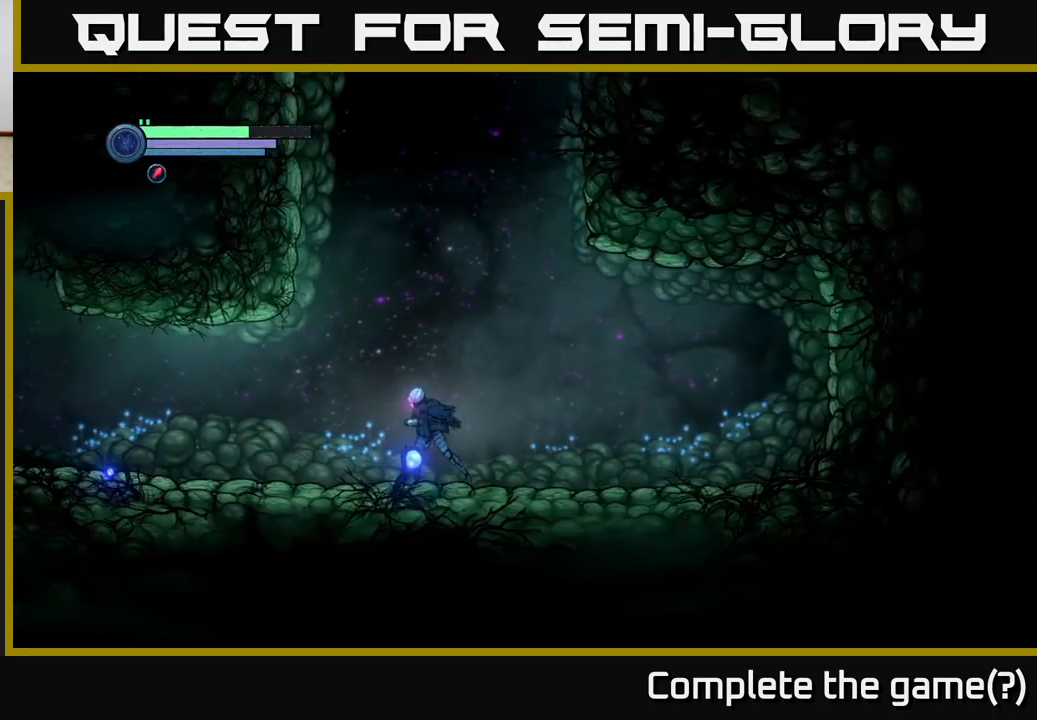
{"buttons": ["R2"], "left_stick": "left", "right_stick": "center", "events": []}
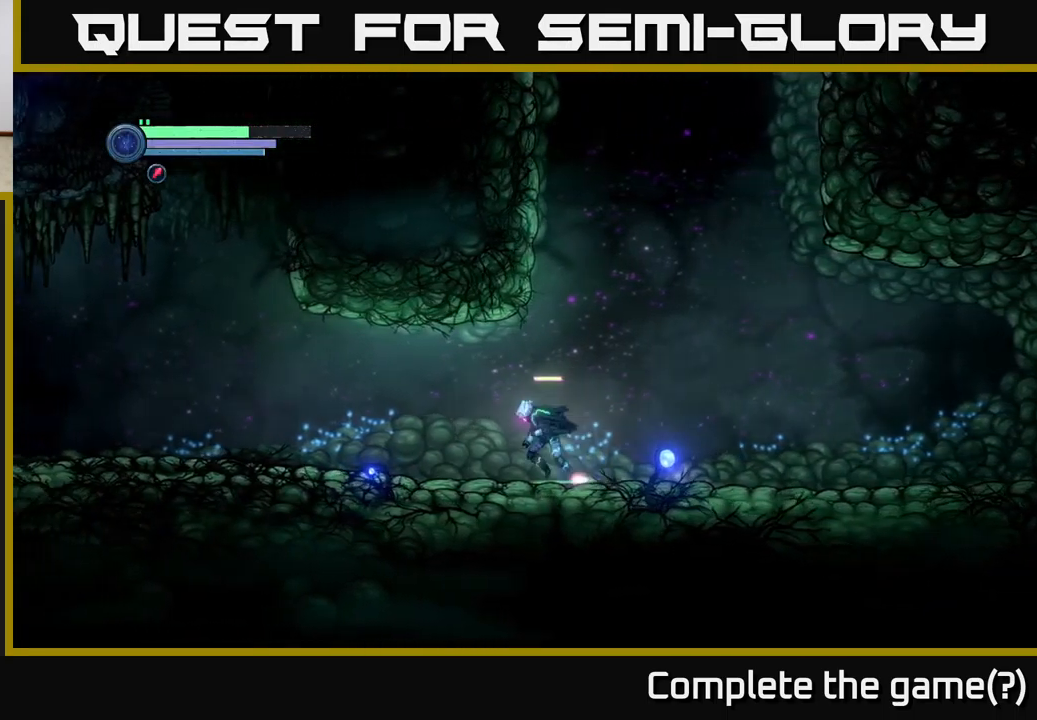
{"buttons": ["R2"], "left_stick": "left", "right_stick": "center", "events": []}
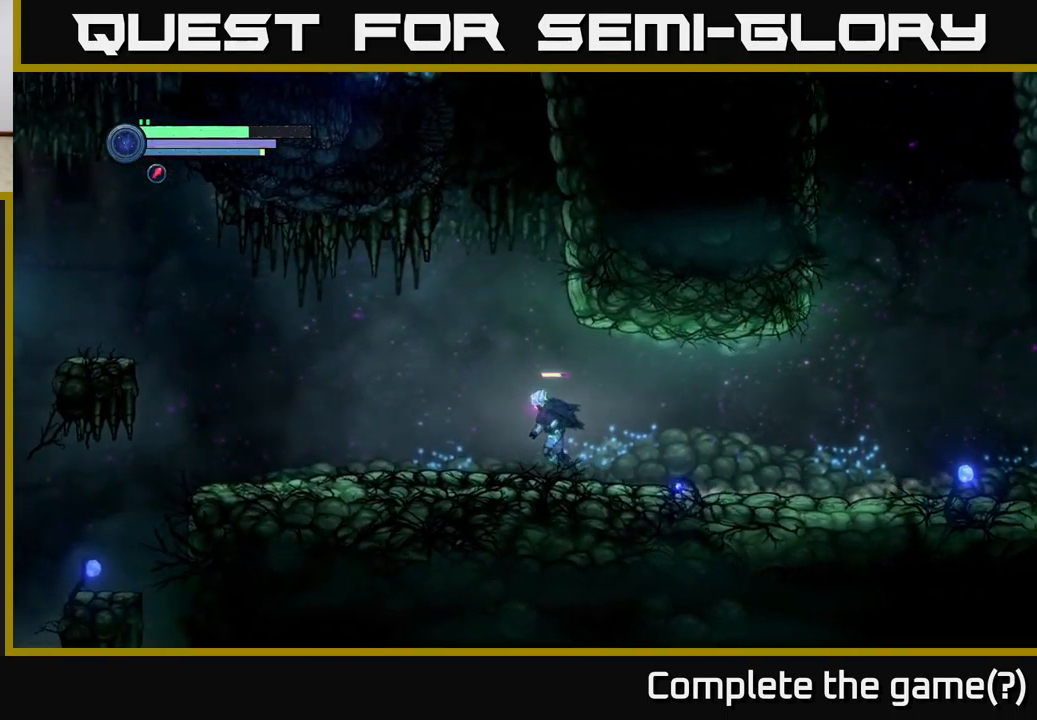
{"buttons": ["R2"], "left_stick": "left", "right_stick": "center", "events": []}
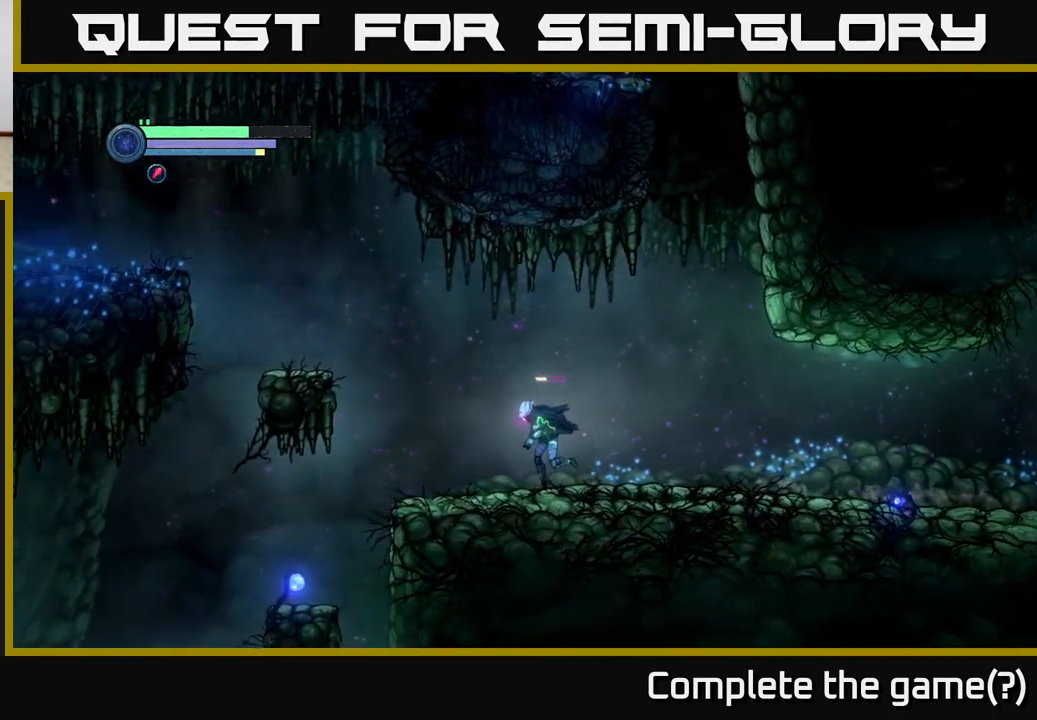
{"buttons": [], "left_stick": "center", "right_stick": "center", "events": [[384, "R2", "up"], [384, "left_stick", "center"]]}
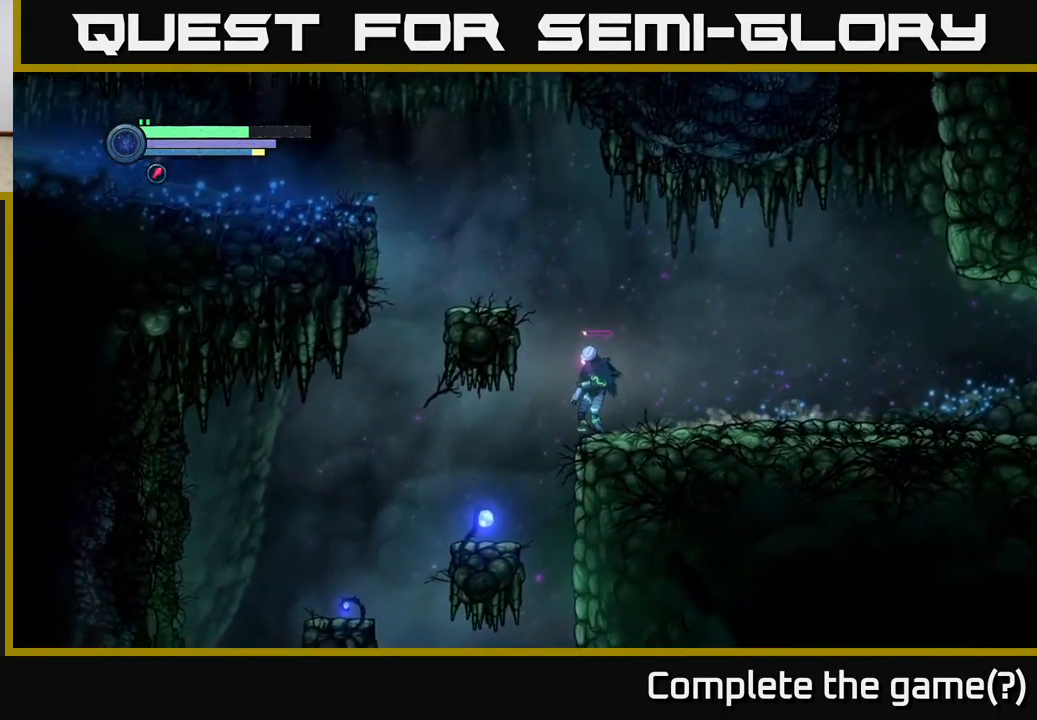
{"buttons": [], "left_stick": "center", "right_stick": "center", "events": [[167, "left_stick", "left"], [300, "left_stick", "center"]]}
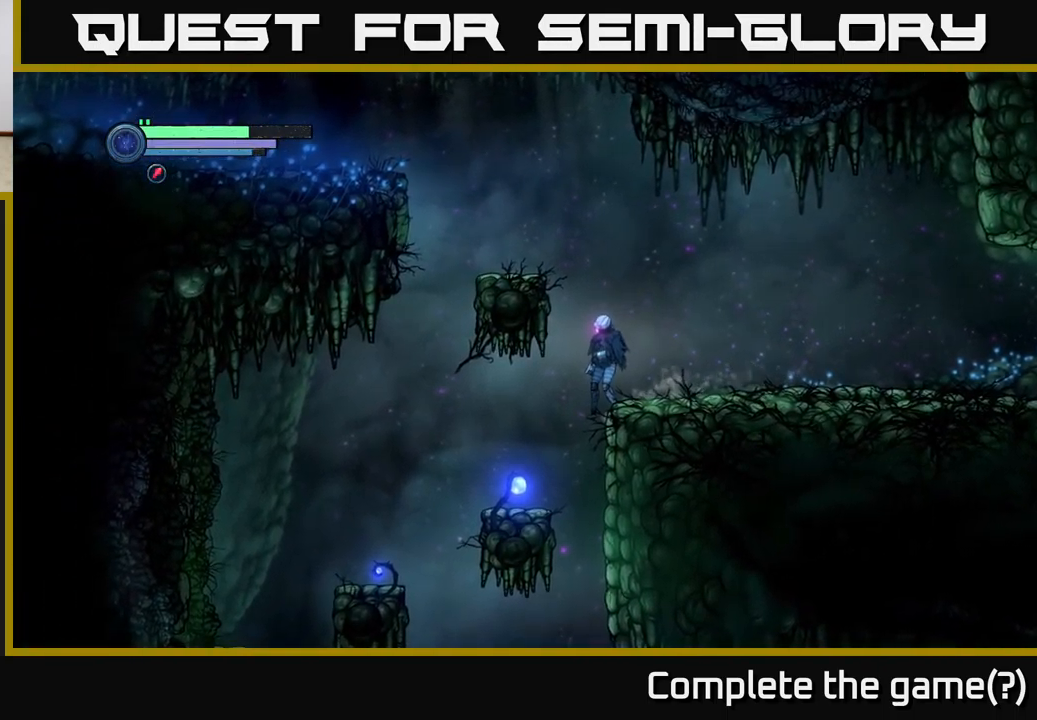
{"buttons": [], "left_stick": "center", "right_stick": "center", "events": [[34, "left_stick", "left"], [200, "left_stick", "center"], [334, "left_stick", "right"], [467, "left_stick", "center"]]}
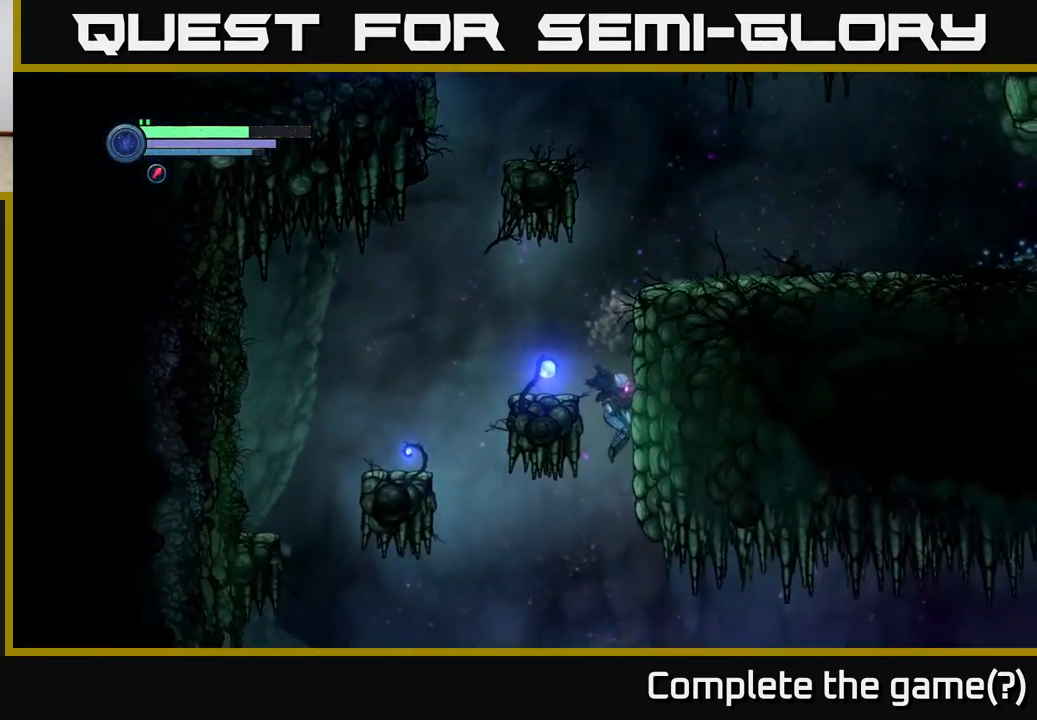
{"buttons": [], "left_stick": "right", "right_stick": "center", "events": [[284, "left_stick", "right"]]}